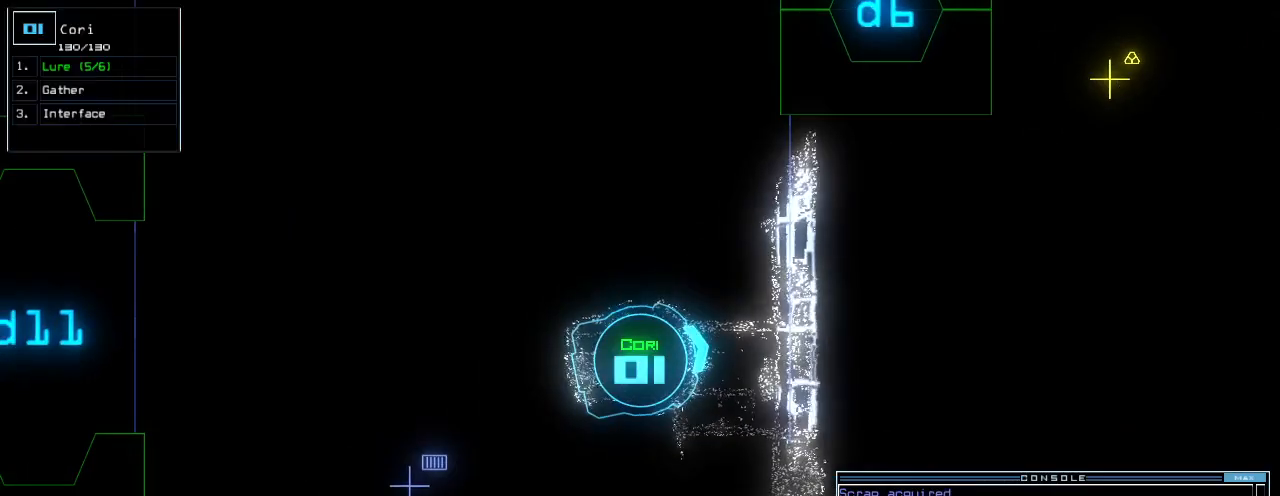
Gameplay with keyboard; each line is a JSON object with the keys held at the frame after it. "events" lists presses ("down") and releases ("up") of ".", "0", "1", "2", "3", "4", "5", "6", "7", "8", "9", "a", "b", "backspace", "c", "caps_lock", "comma", "ctrl_l", "ctrl_r", "d", "down", "e", "equals", "escape", "f", "f1", "g", "h", "i", "j", "k", "l", "left", "m", "minus", "n", "o", "p", "q", "quote", "r", "return", "right", "s", "semicolon", "shift_l", "shift_r", "space", "t", "tab", "tilde", "u", "up", "v", "w", "x", "y" and "z" between this image and that frame as [ms after this image, input, new state], when the widget could be followed in between. No other keys are recorded. Mouse input is not recorded.
{"keys": [], "events": [[20, "return", "down"], [60, "return", "up"]]}
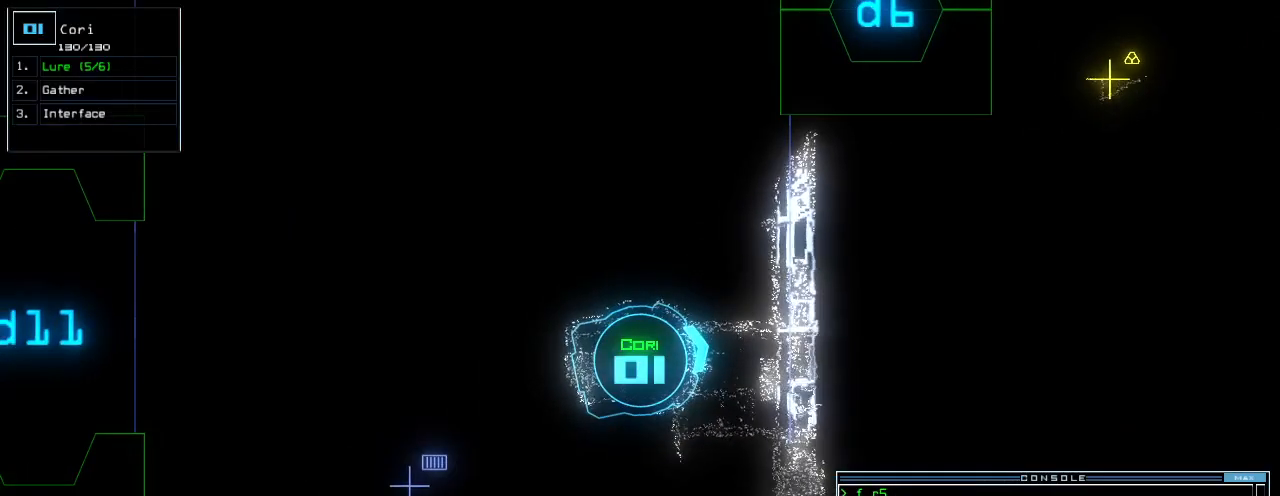
{"keys": [], "events": [[80, "l", "down"], [160, "l", "up"], [200, "return", "down"], [260, "return", "up"]]}
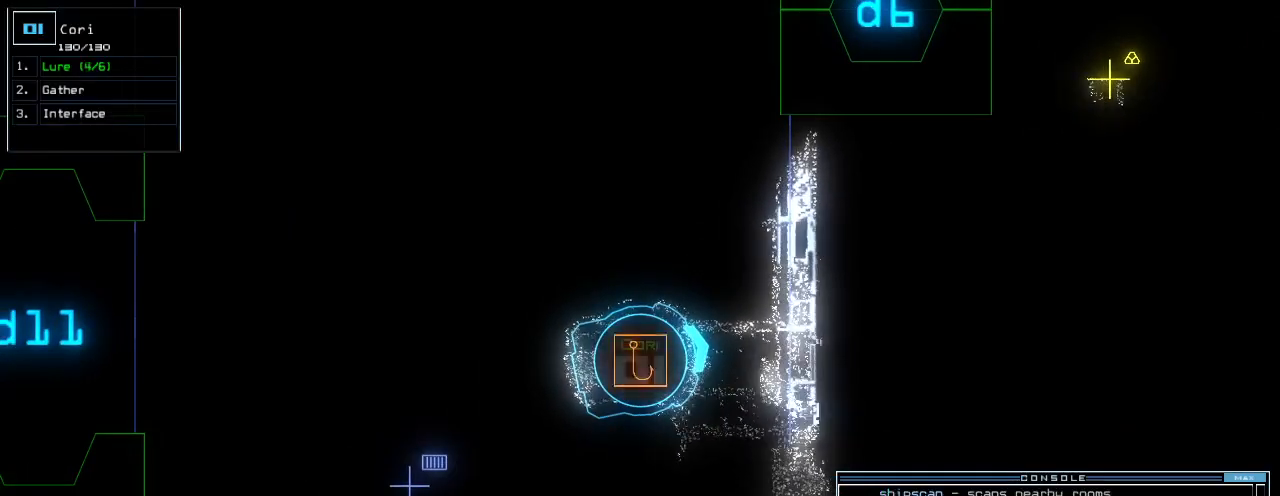
{"keys": ["d", "up"], "events": [[20, "left", "down"], [280, "up", "down"], [460, "d", "down"], [460, "left", "up"]]}
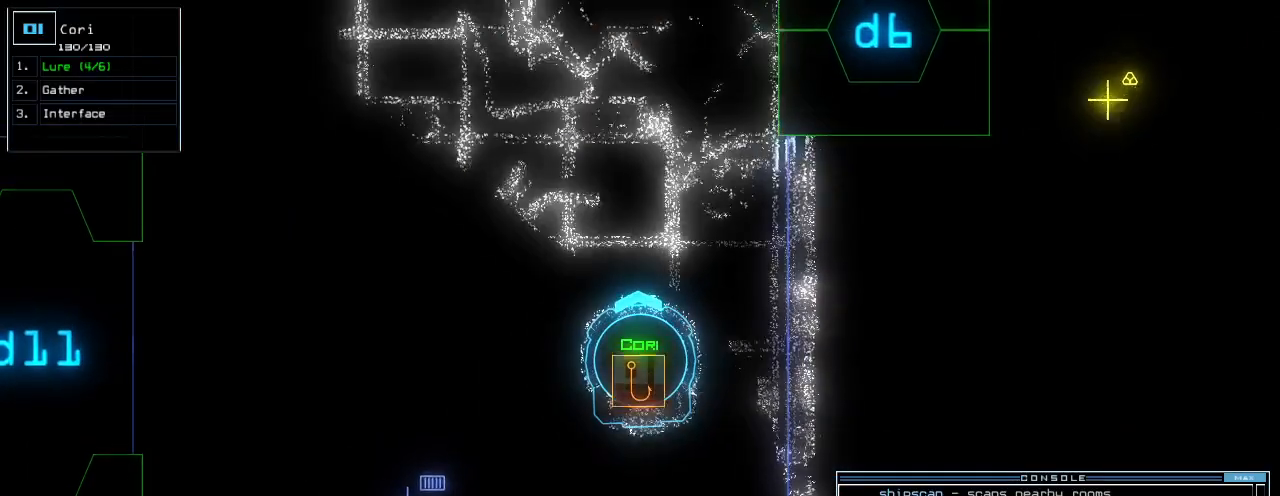
{"keys": ["right", "up"], "events": [[40, "d", "up"], [360, "6", "down"], [420, "6", "up"], [480, "right", "down"]]}
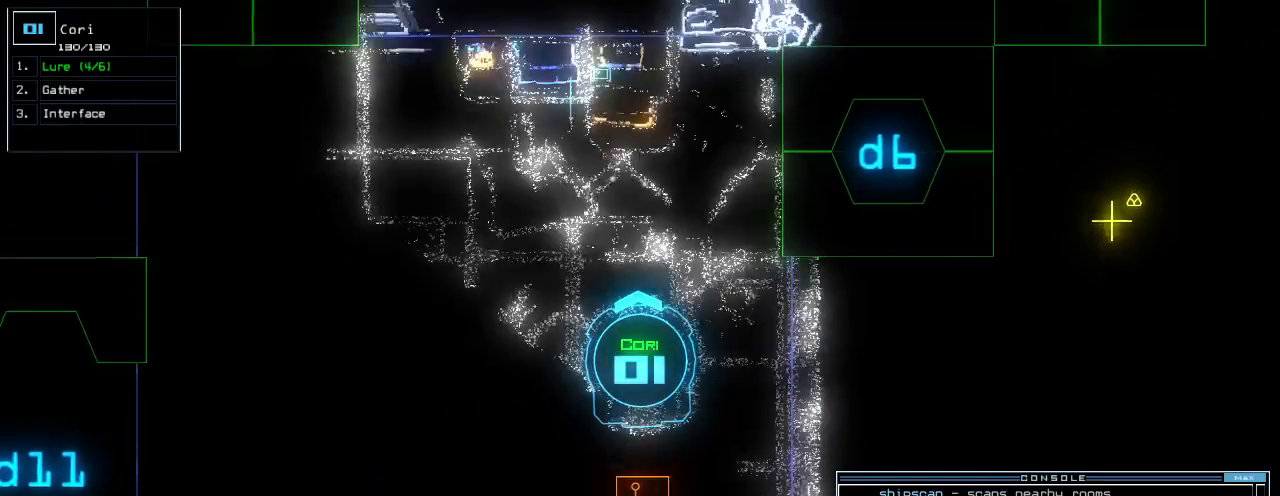
{"keys": [], "events": [[60, "right", "up"], [80, "up", "up"], [100, "space", "down"], [180, "space", "up"], [240, "space", "down"], [300, "space", "up"]]}
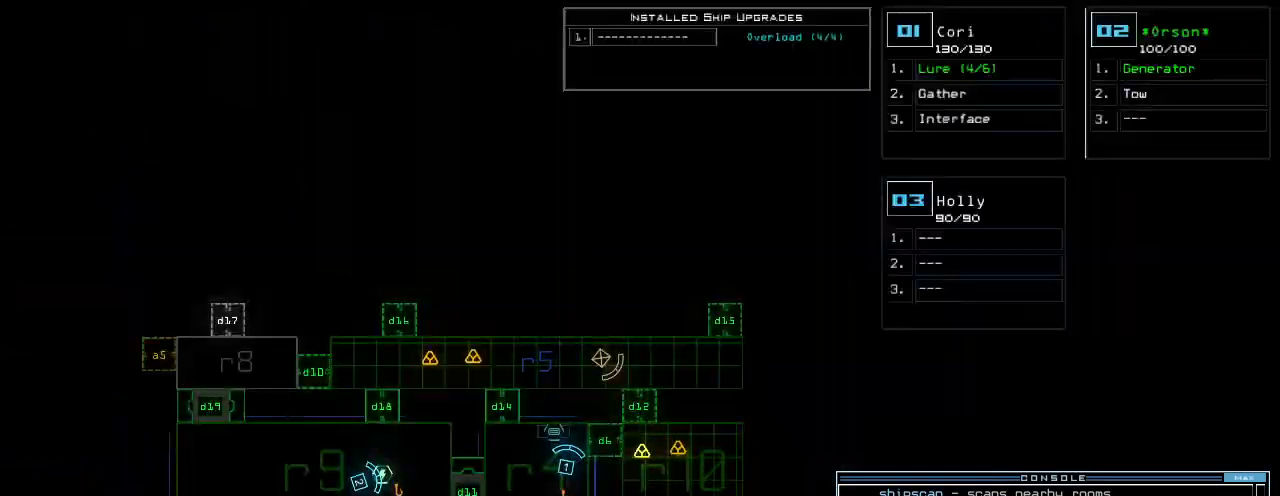
{"keys": ["up"], "events": [[200, "up", "down"], [260, "right", "down"], [300, "right", "up"]]}